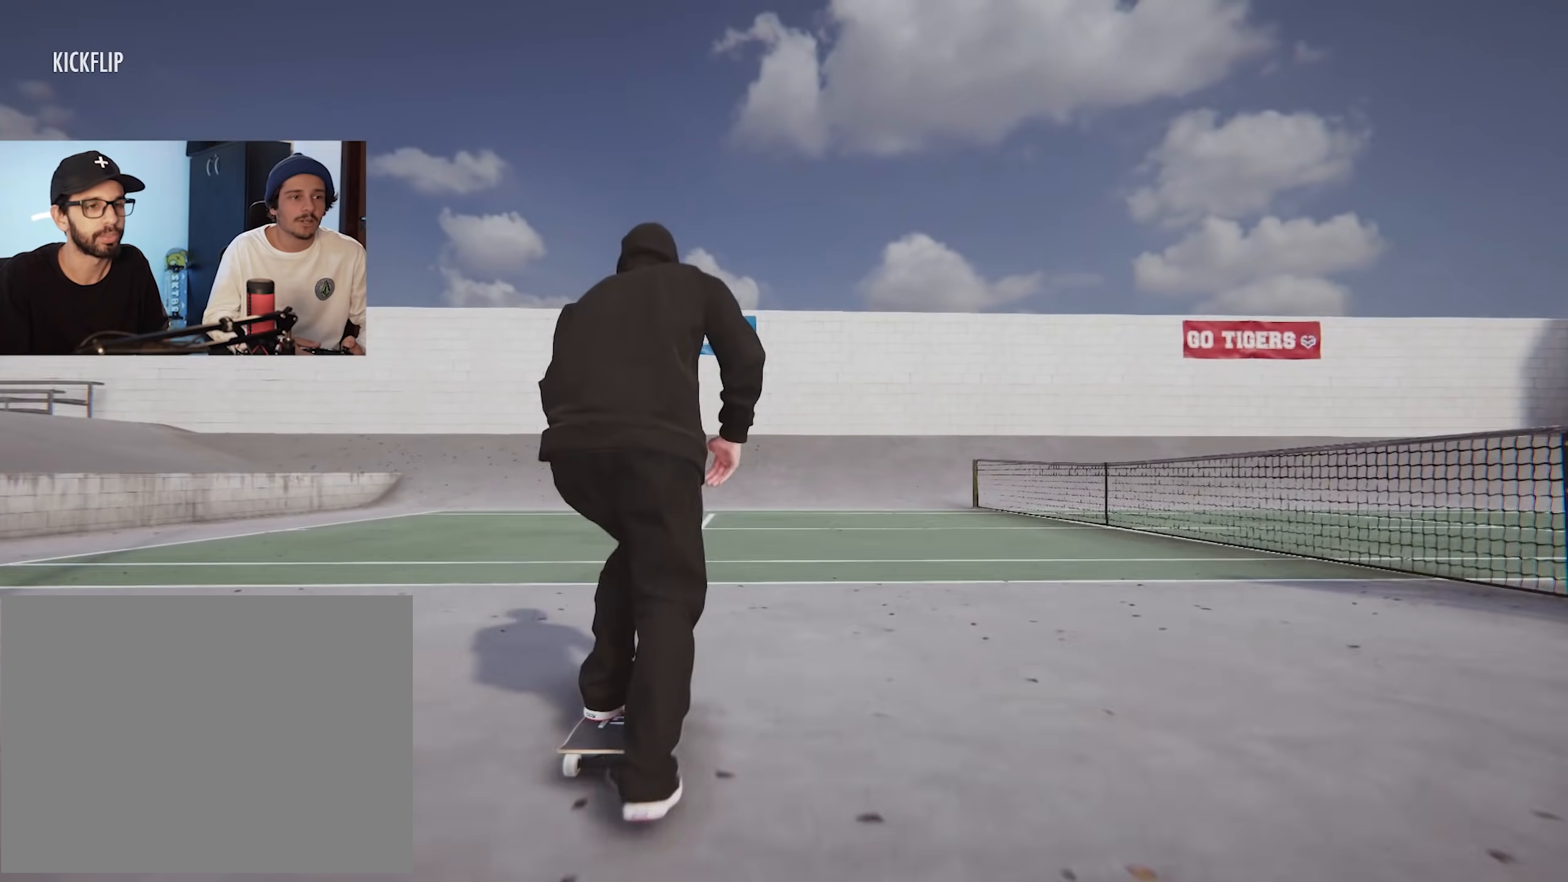
Gameplay with a controller (Xbox layout); each line is a JSON object with the inputs held at the frame after it. "events" lists button and stick changes between this image and that frame as [ms after this image, input, new state], when the widget could be followed in between. Not read: L3 R3.
{"buttons": ["A"], "left_stick": "center", "right_stick": "center", "events": [[17, "left_stick", "left"], [250, "left_stick", "center"]]}
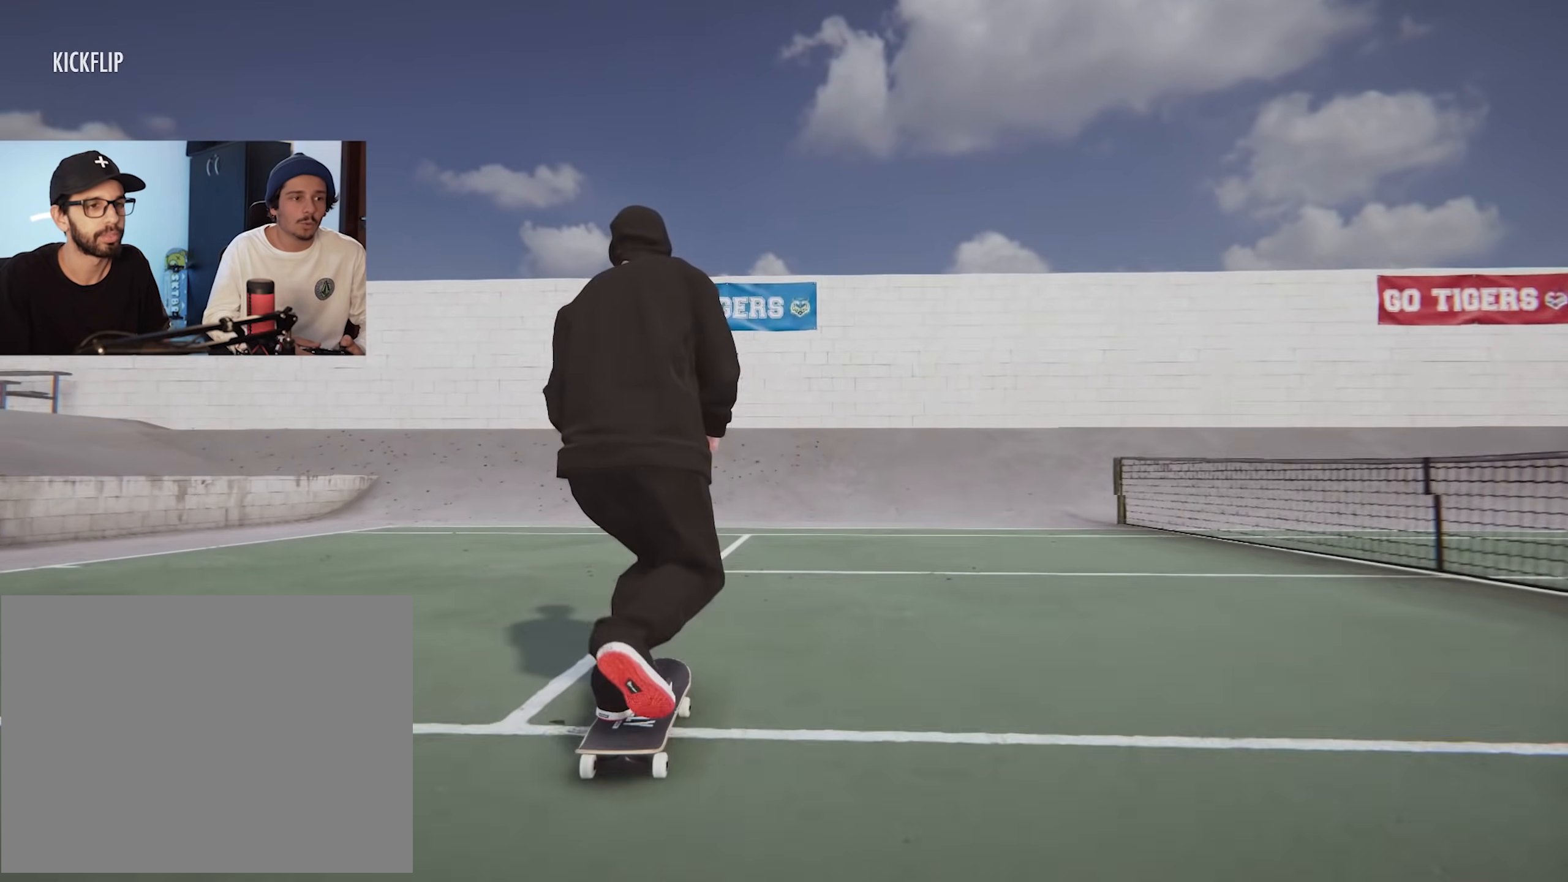
{"buttons": ["A"], "left_stick": "center", "right_stick": "center", "events": [[133, "left_stick", "left"], [367, "left_stick", "center"]]}
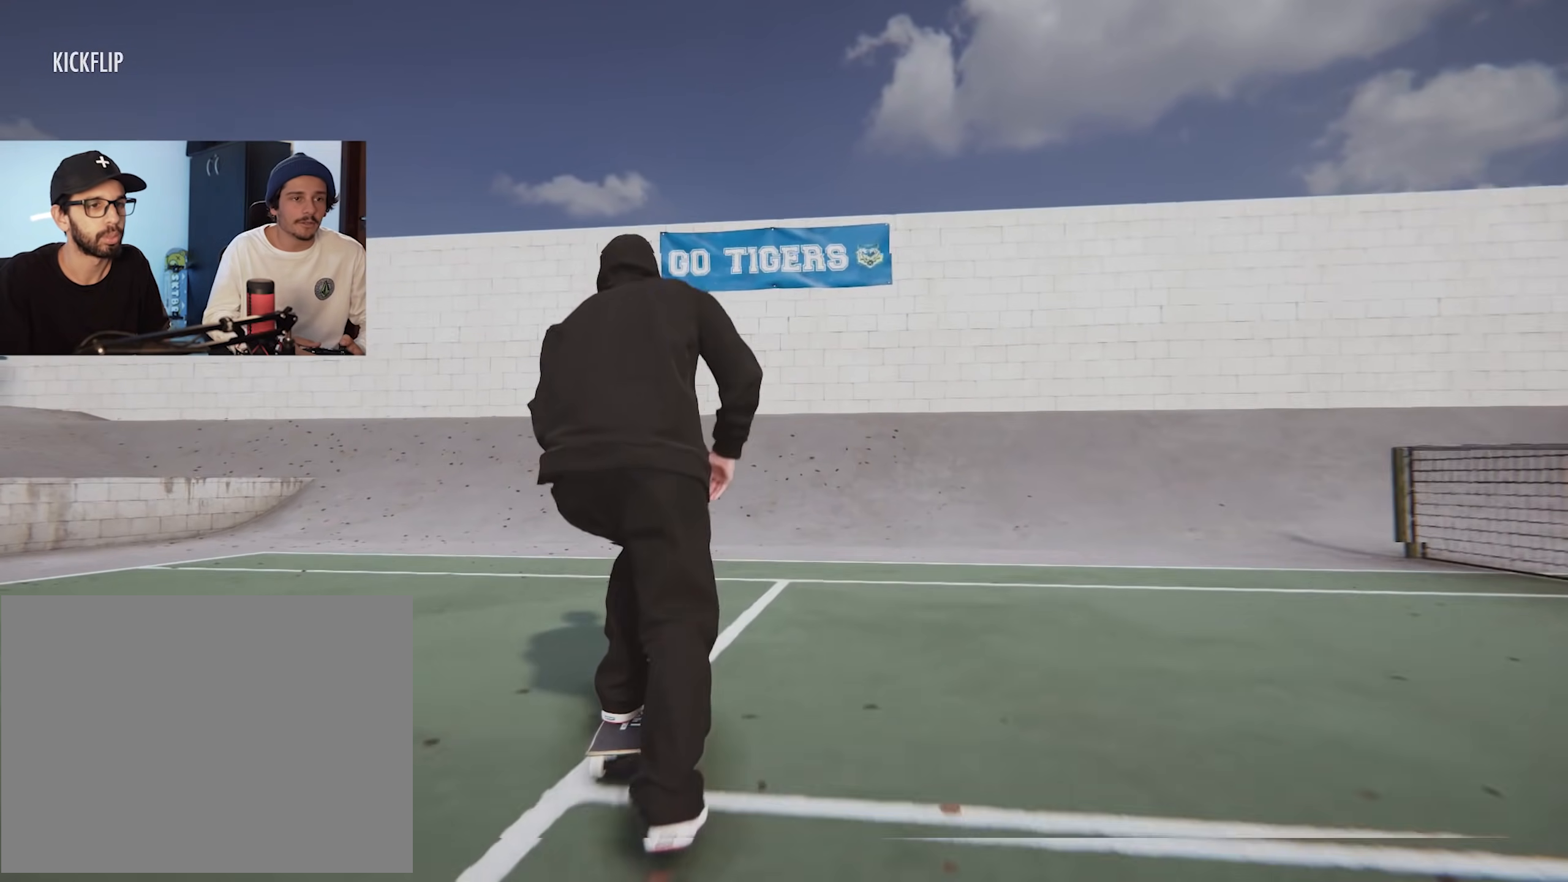
{"buttons": ["A"], "left_stick": "left", "right_stick": "center", "events": [[200, "left_stick", "left"]]}
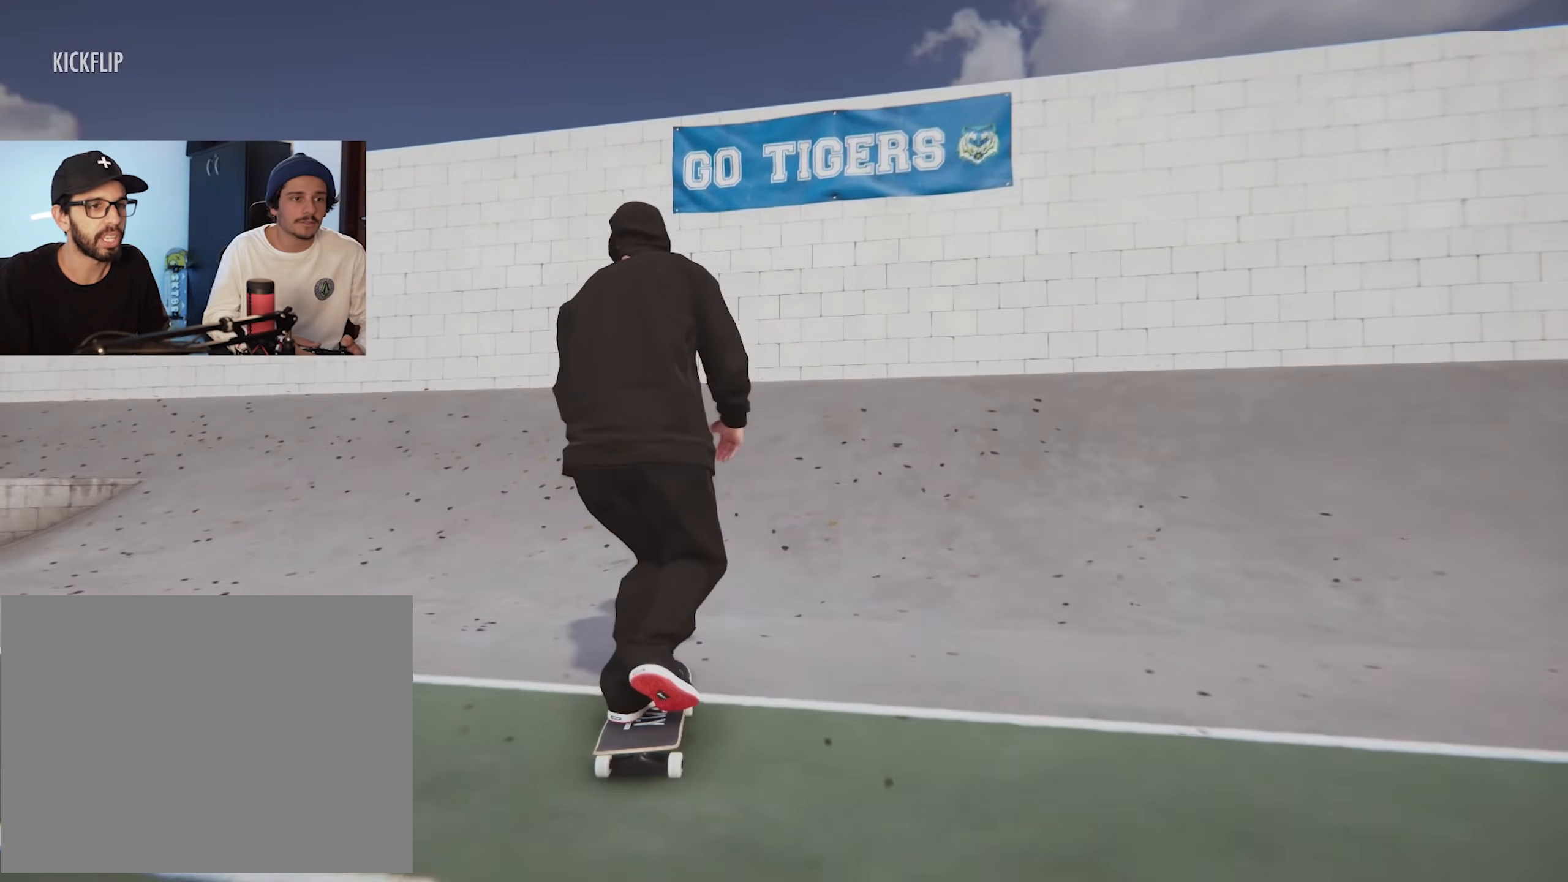
{"buttons": [], "left_stick": "center", "right_stick": "down", "events": [[33, "left_stick", "center"], [300, "A", "up"], [484, "right_stick", "down"]]}
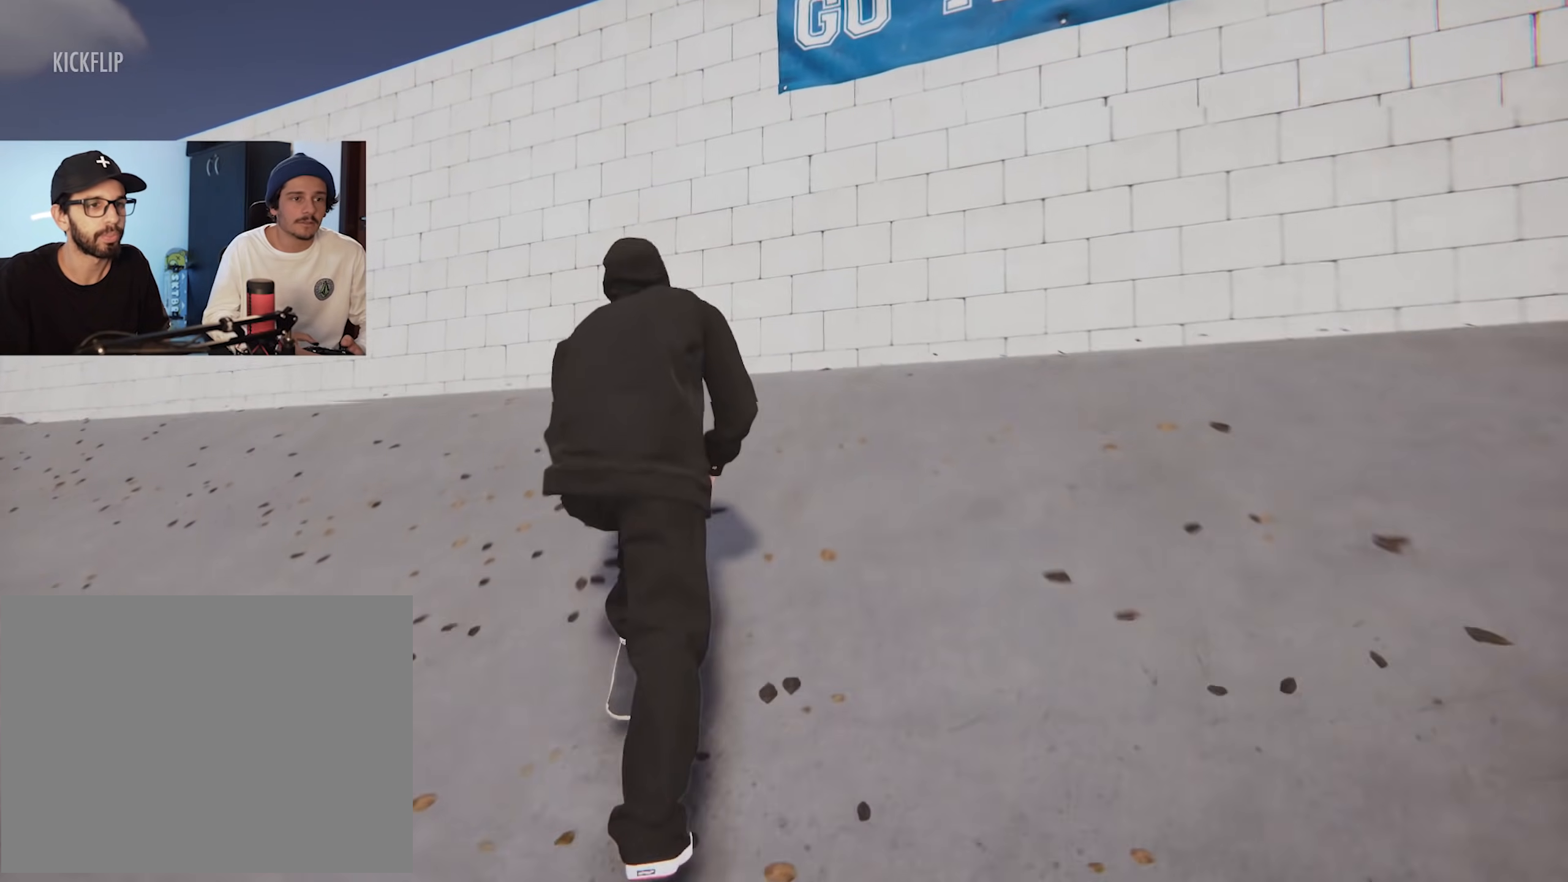
{"buttons": ["R2"], "left_stick": "left", "right_stick": "center", "events": [[167, "right_stick", "center"], [367, "R2", "down"], [367, "left_stick", "left"]]}
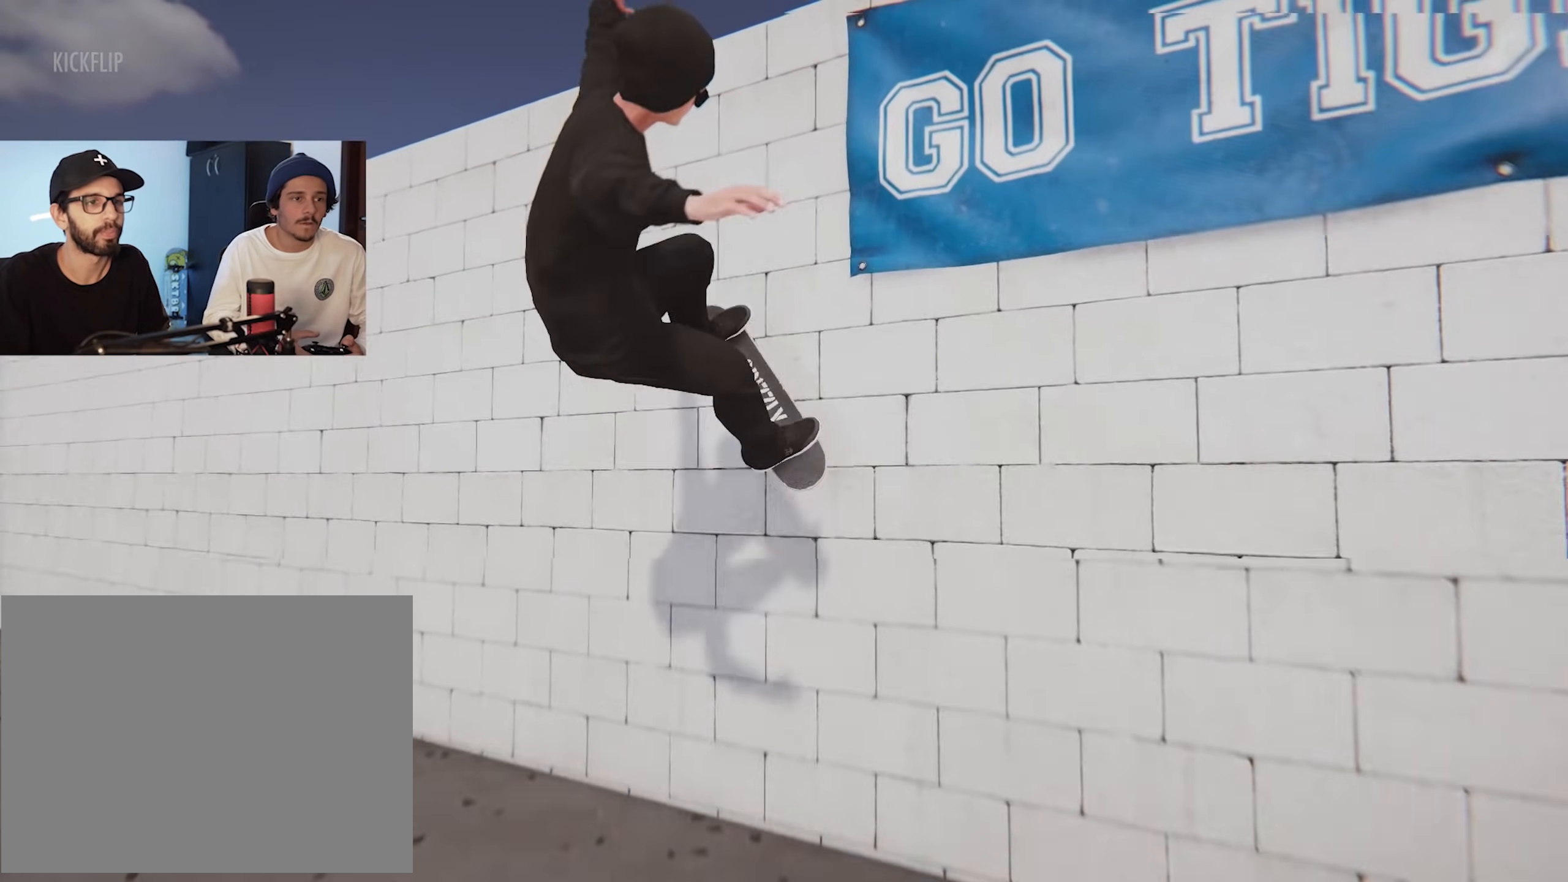
{"buttons": [], "left_stick": "up-left", "right_stick": "down", "events": [[133, "left_stick", "up-left"], [433, "R2", "up"], [500, "right_stick", "down"]]}
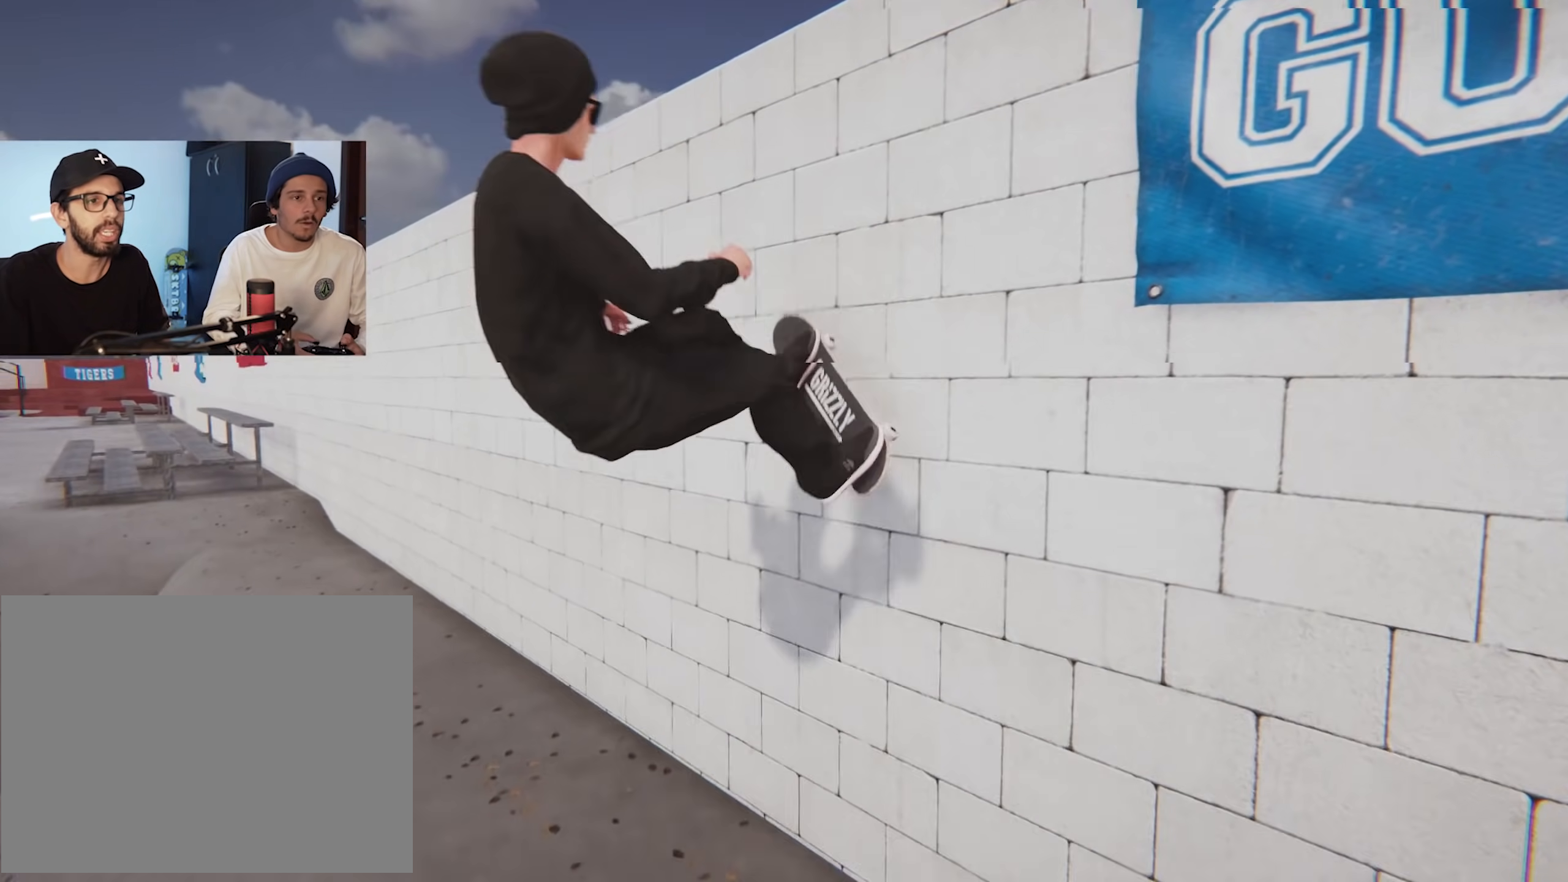
{"buttons": [], "left_stick": "center", "right_stick": "center", "events": [[17, "left_stick", "center"], [134, "right_stick", "center"]]}
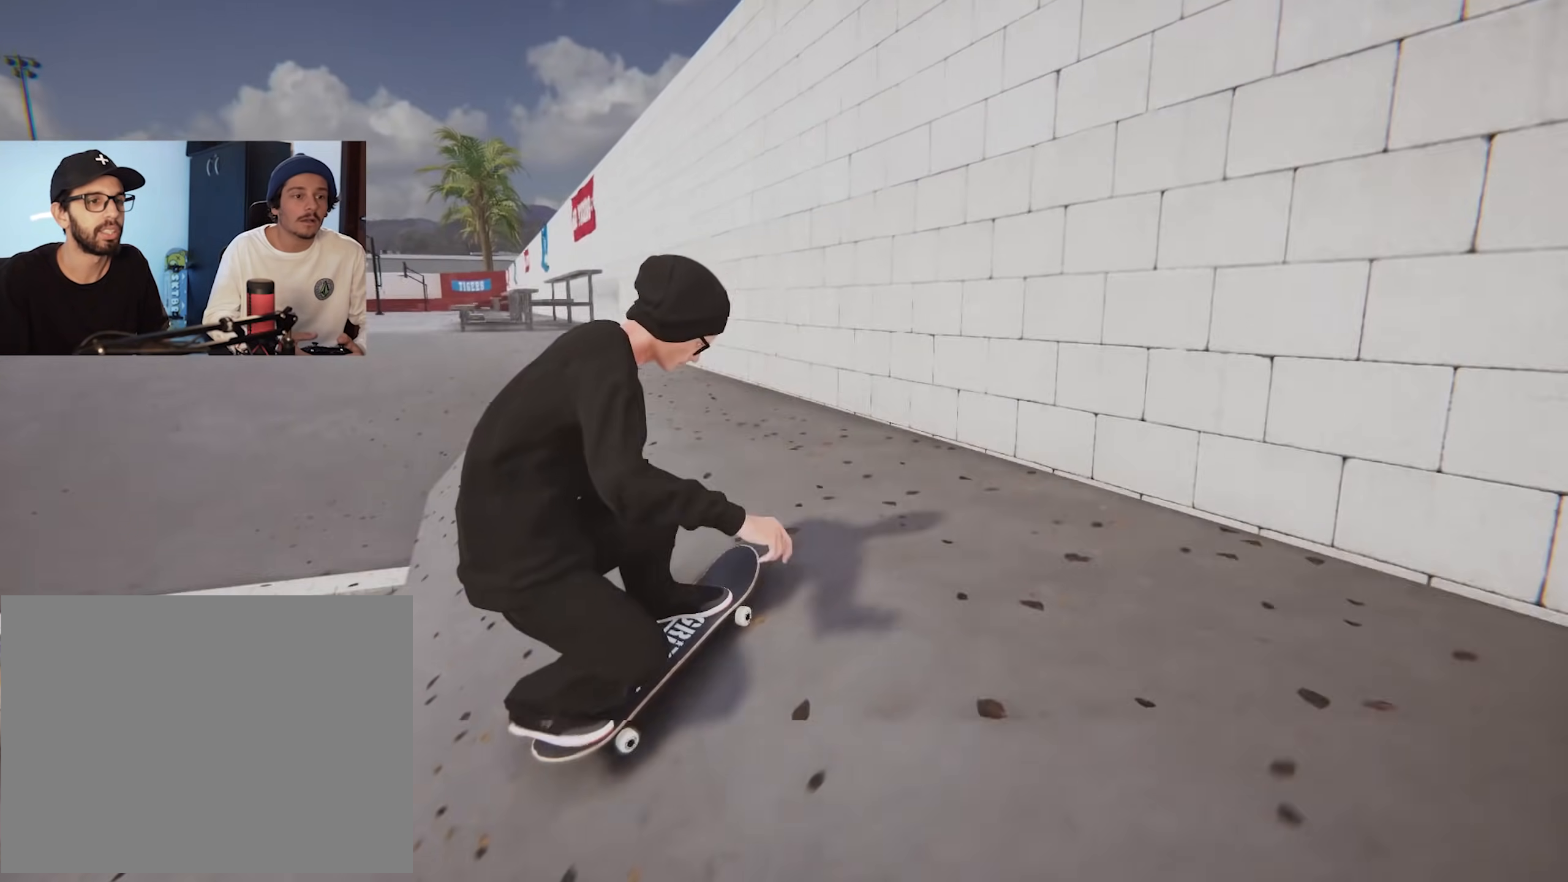
{"buttons": [], "left_stick": "center", "right_stick": "center", "events": []}
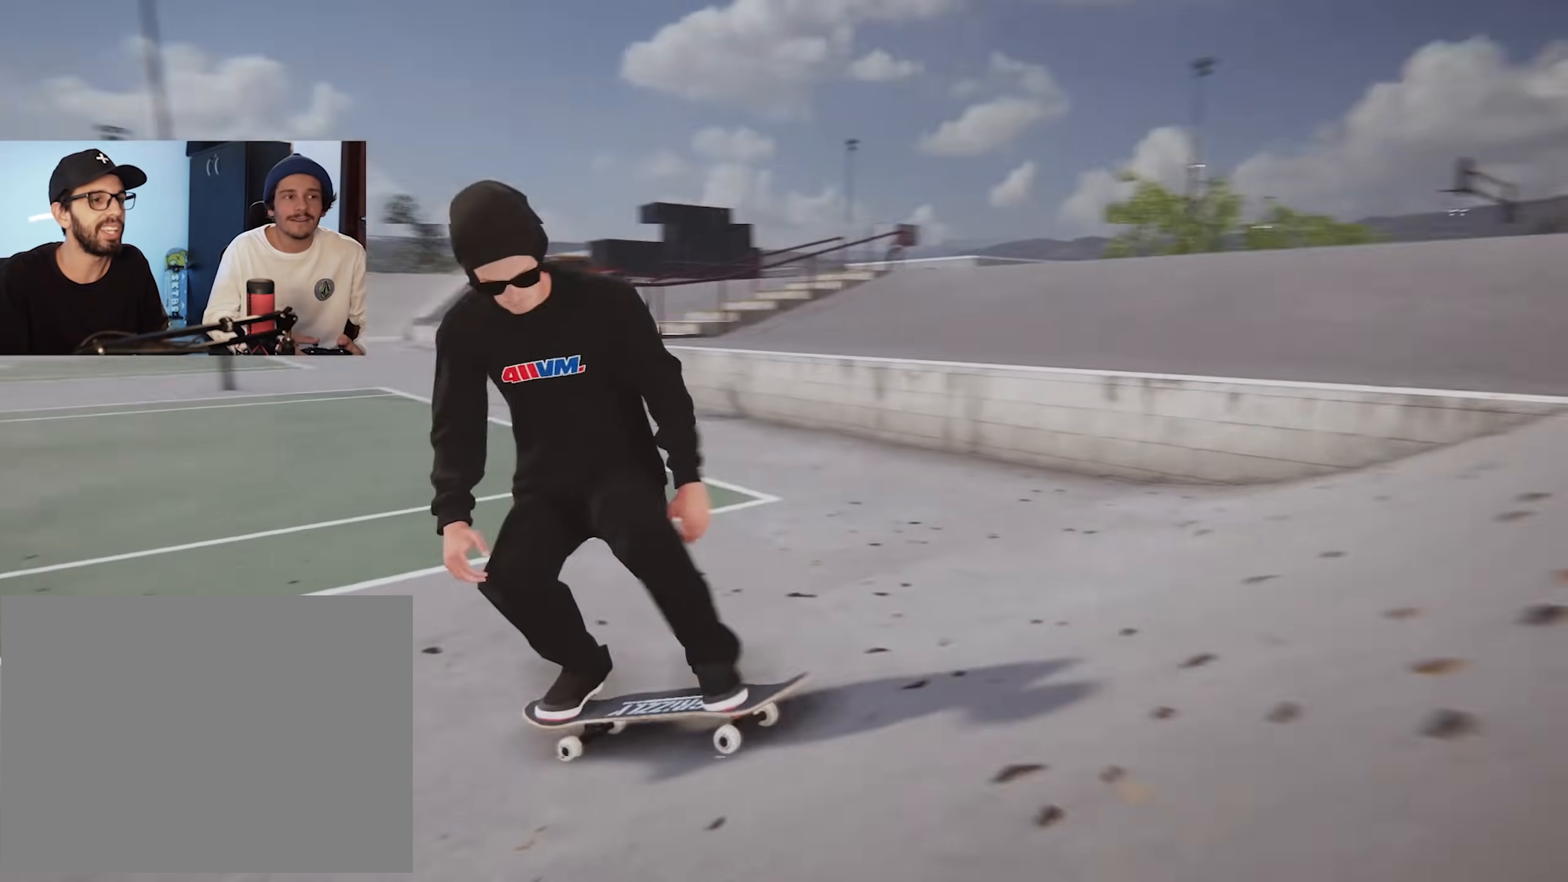
{"buttons": [], "left_stick": "center", "right_stick": "center", "events": []}
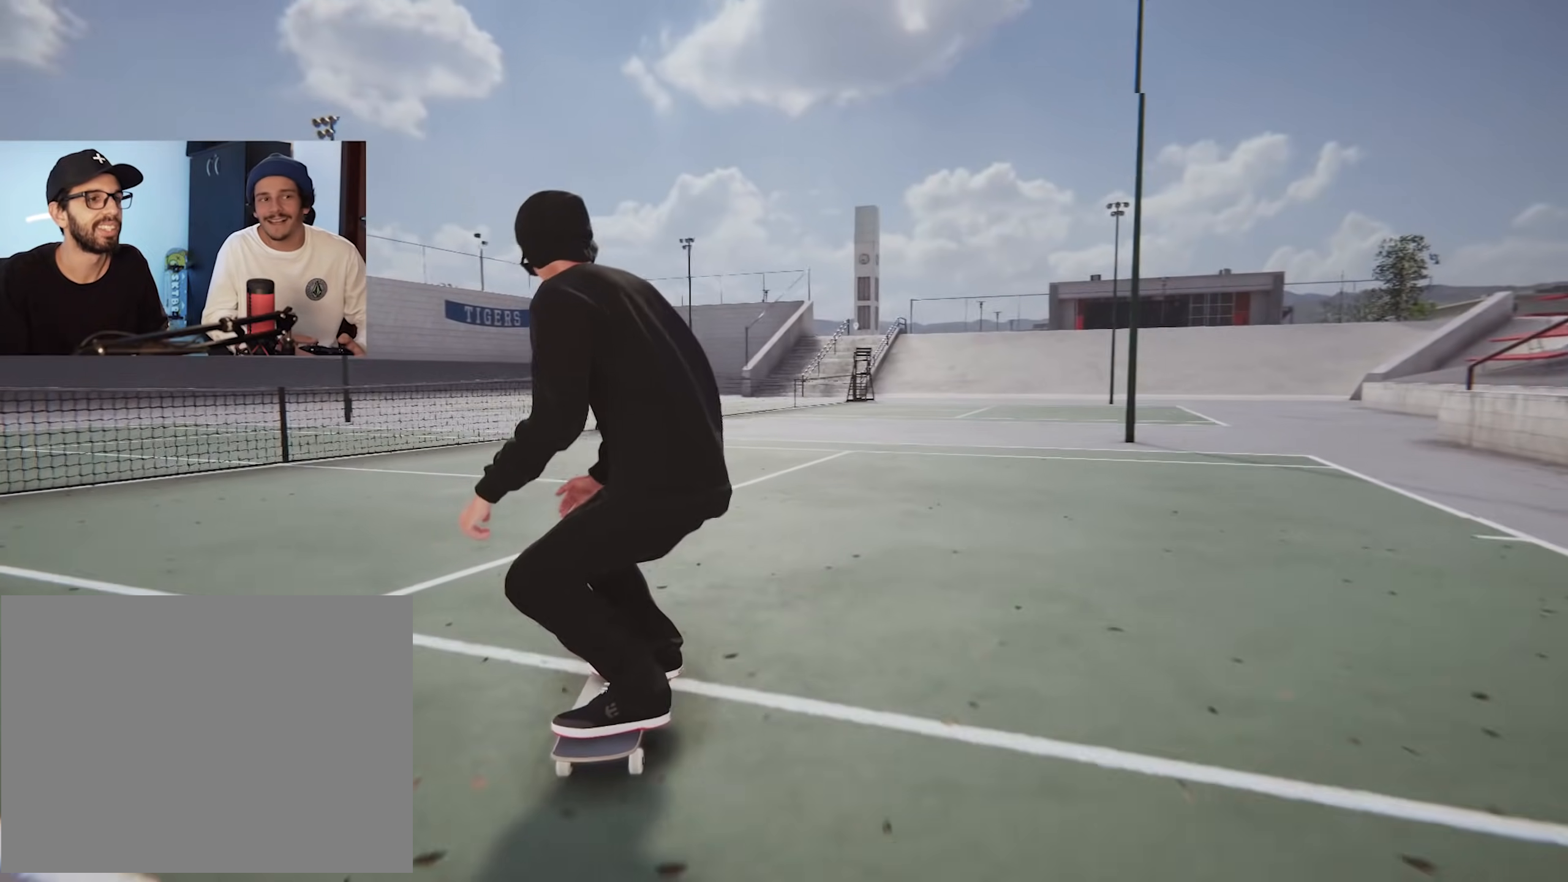
{"buttons": [], "left_stick": "left", "right_stick": "center", "events": [[333, "left_stick", "left"]]}
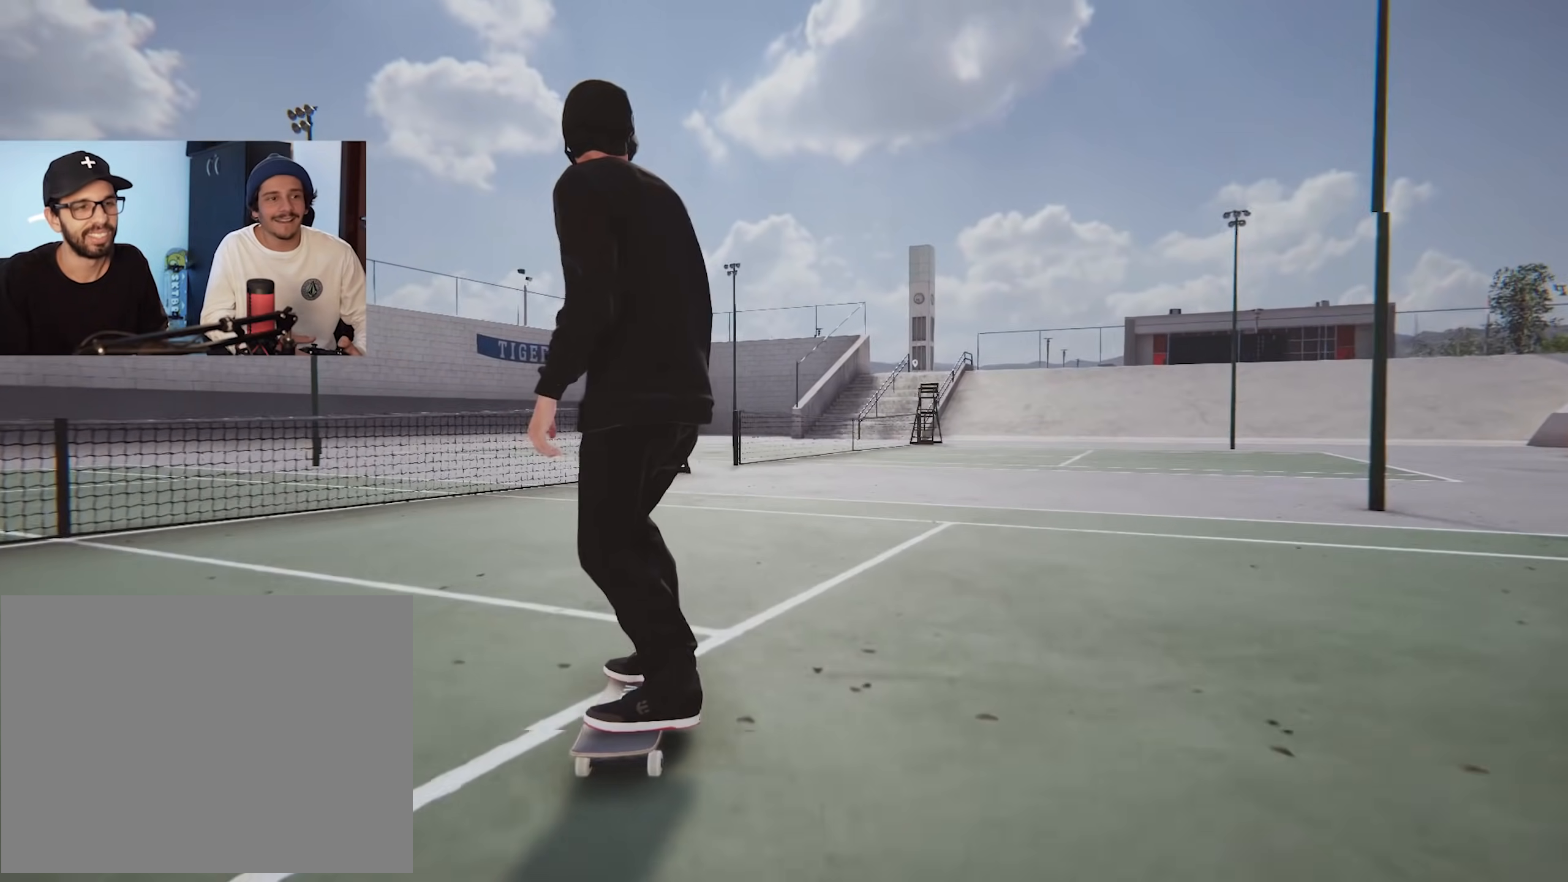
{"buttons": [], "left_stick": "left", "right_stick": "center", "events": [[34, "left_stick", "center"], [250, "left_stick", "left"]]}
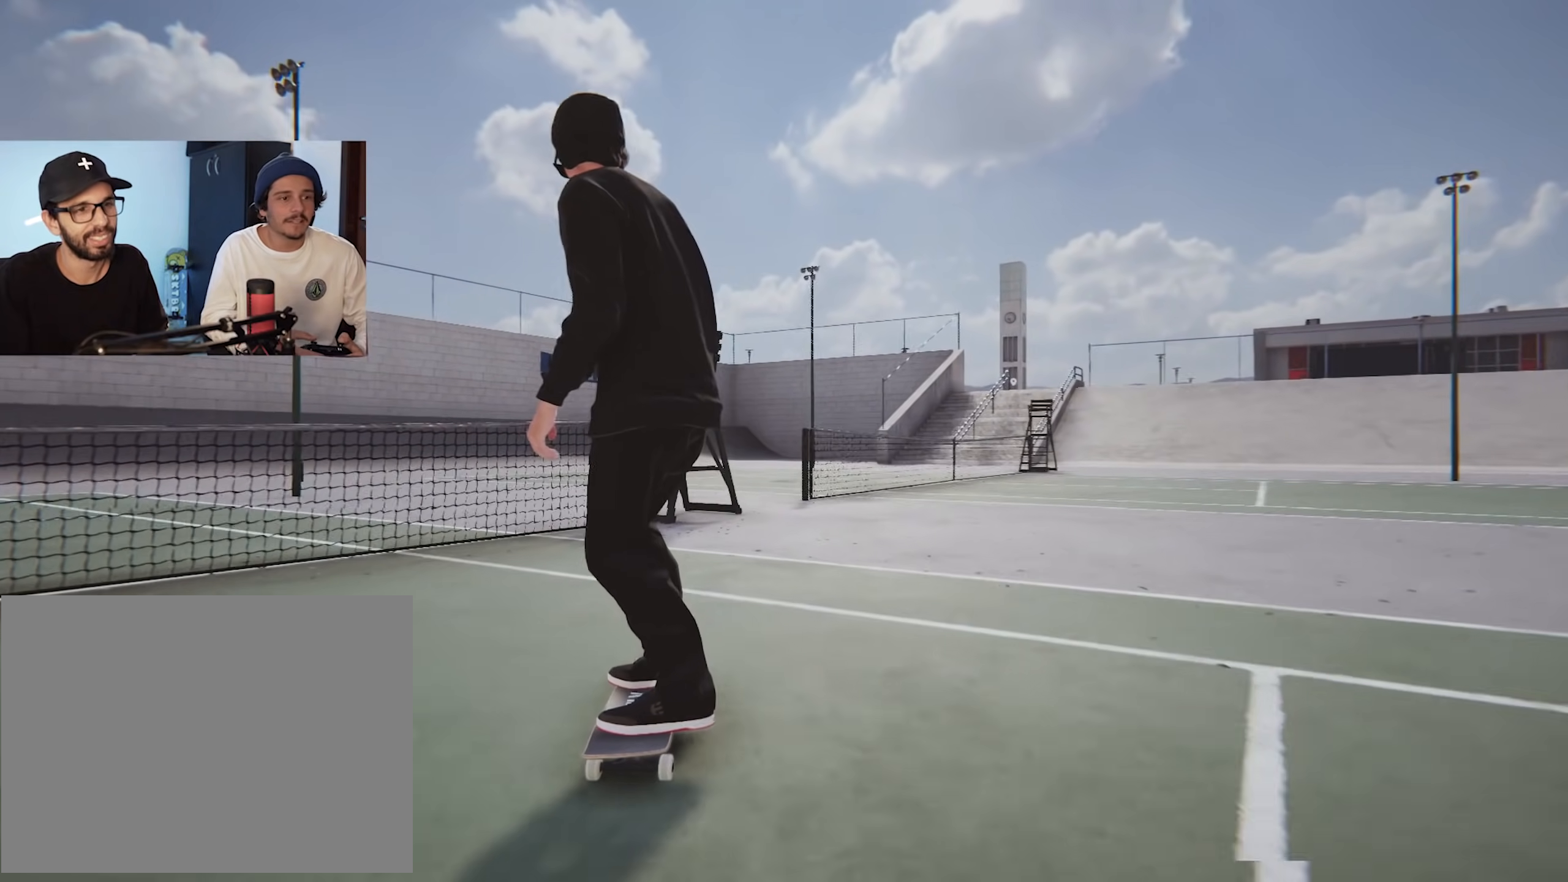
{"buttons": [], "left_stick": "center", "right_stick": "center", "events": [[50, "left_stick", "center"], [183, "left_stick", "up"], [217, "right_stick", "up"], [450, "left_stick", "center"], [450, "right_stick", "center"]]}